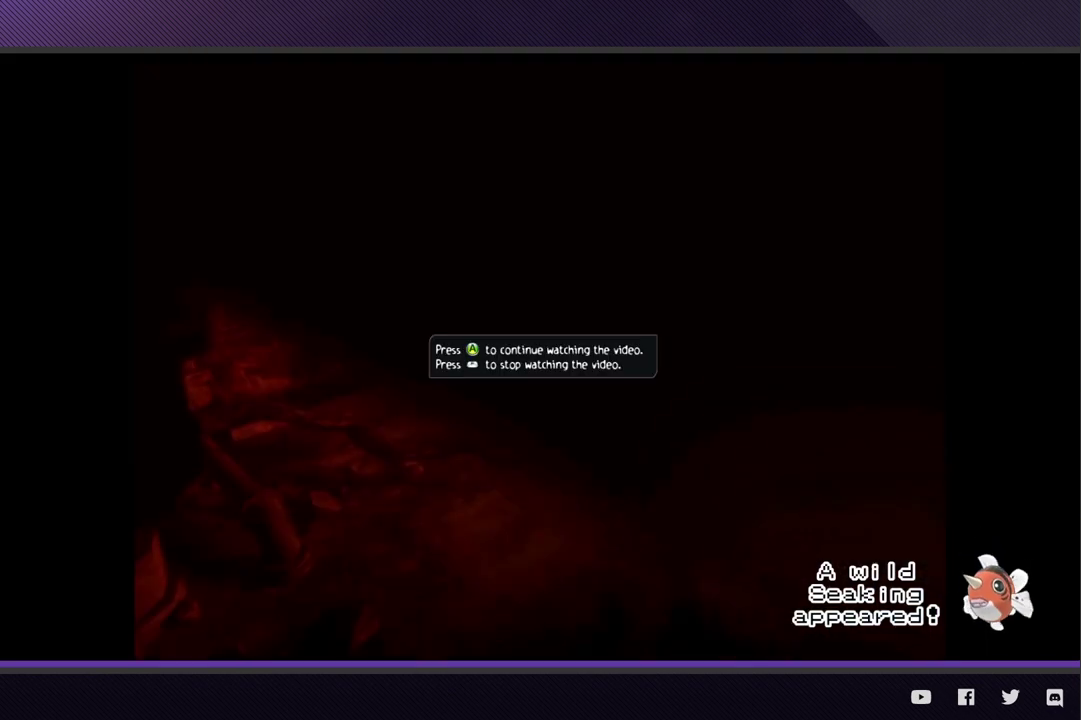
Gameplay with a controller (Xbox layout); each line is a JSON object with the inputs held at the frame after it. "events" lists button and stick changes between this image and that frame as [ms after this image, input, new state], when the widget could be followed in between.
{"buttons": [], "left_stick": "center", "right_stick": "center"}
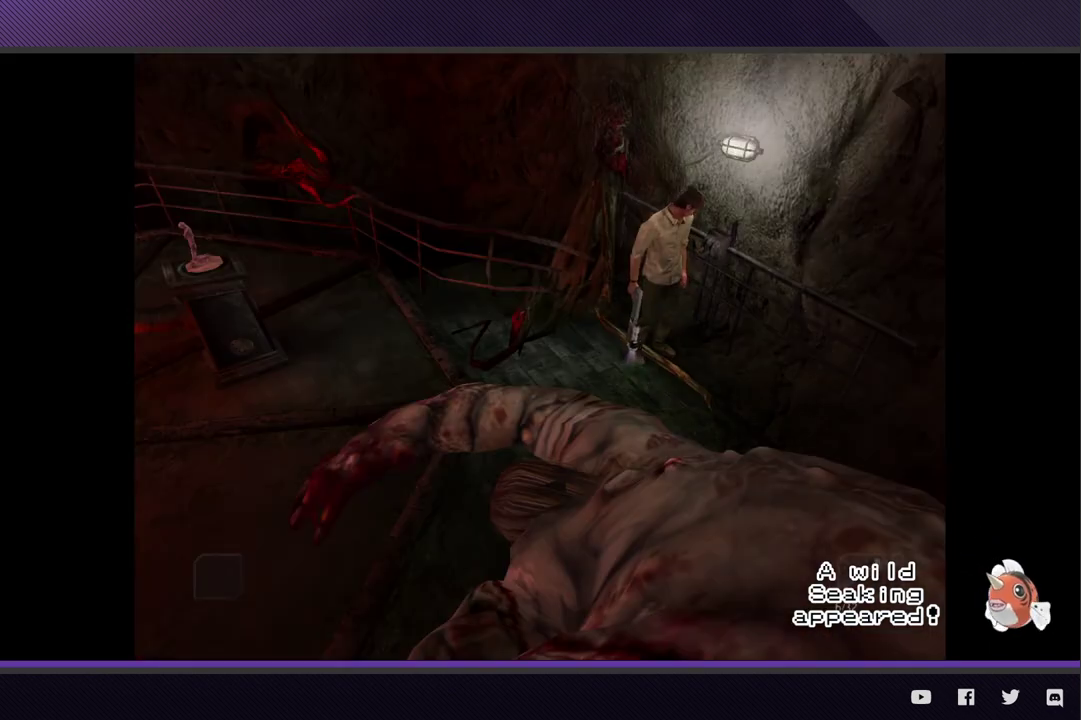
{"buttons": [], "left_stick": "center", "right_stick": "center"}
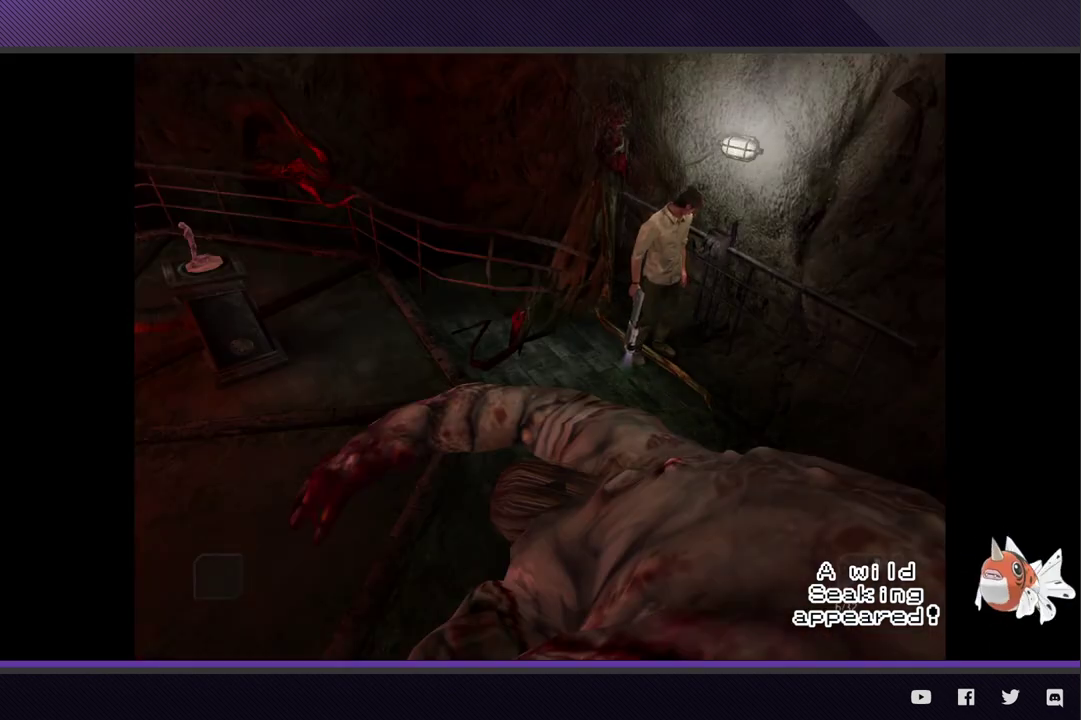
{"buttons": ["SELECT"], "left_stick": "center", "right_stick": "center", "events": [[417, "SELECT", "down"]]}
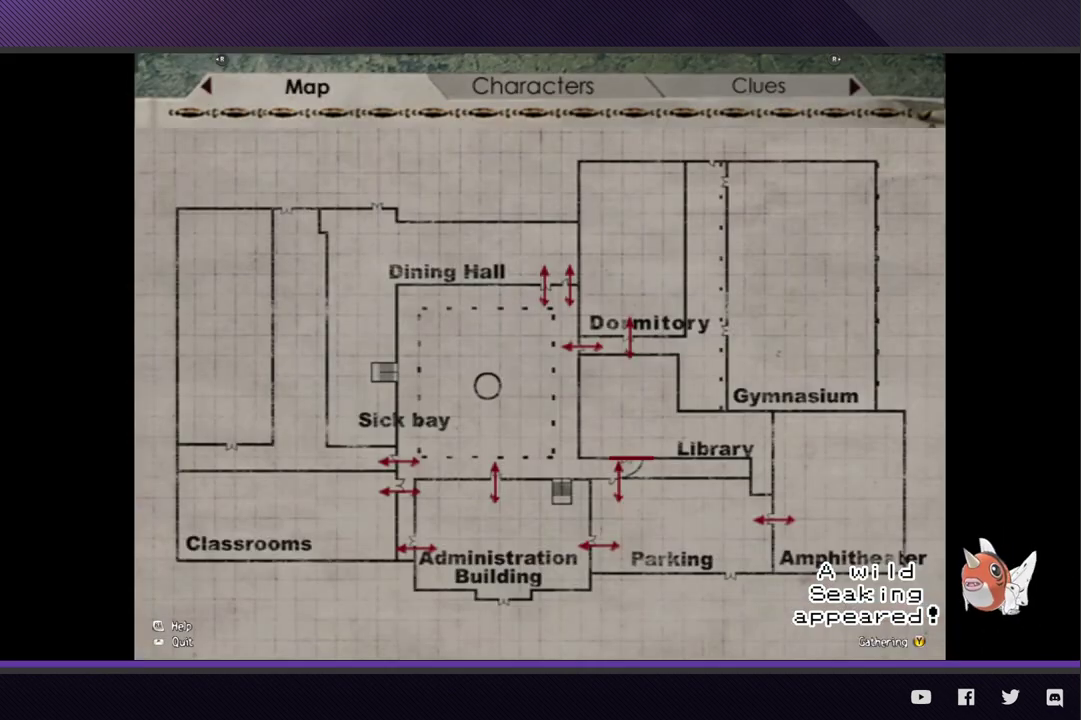
{"buttons": [], "left_stick": "center", "right_stick": "center", "events": [[33, "SELECT", "up"], [83, "Y", "down"], [200, "Y", "up"]]}
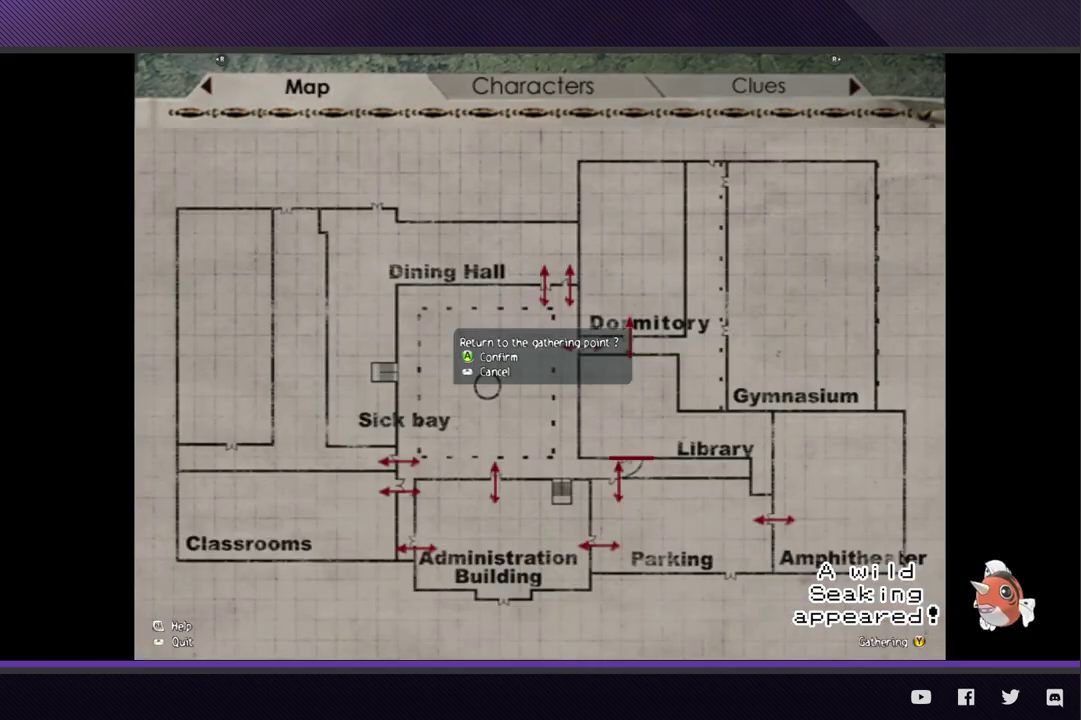
{"buttons": [], "left_stick": "center", "right_stick": "center"}
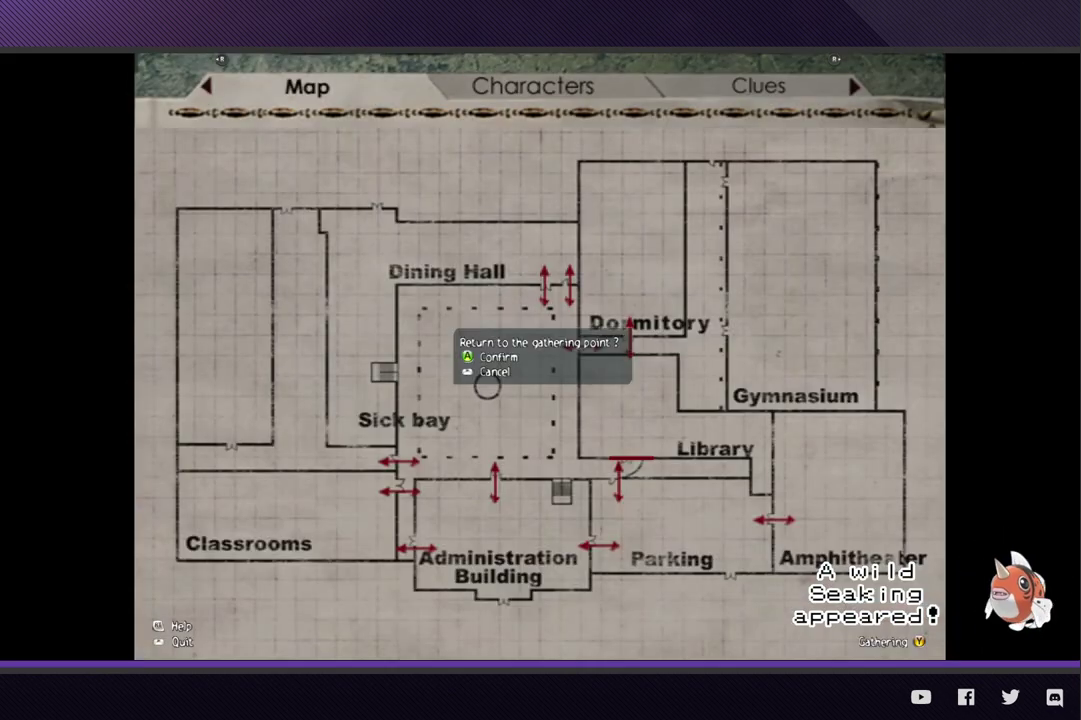
{"buttons": [], "left_stick": "center", "right_stick": "center"}
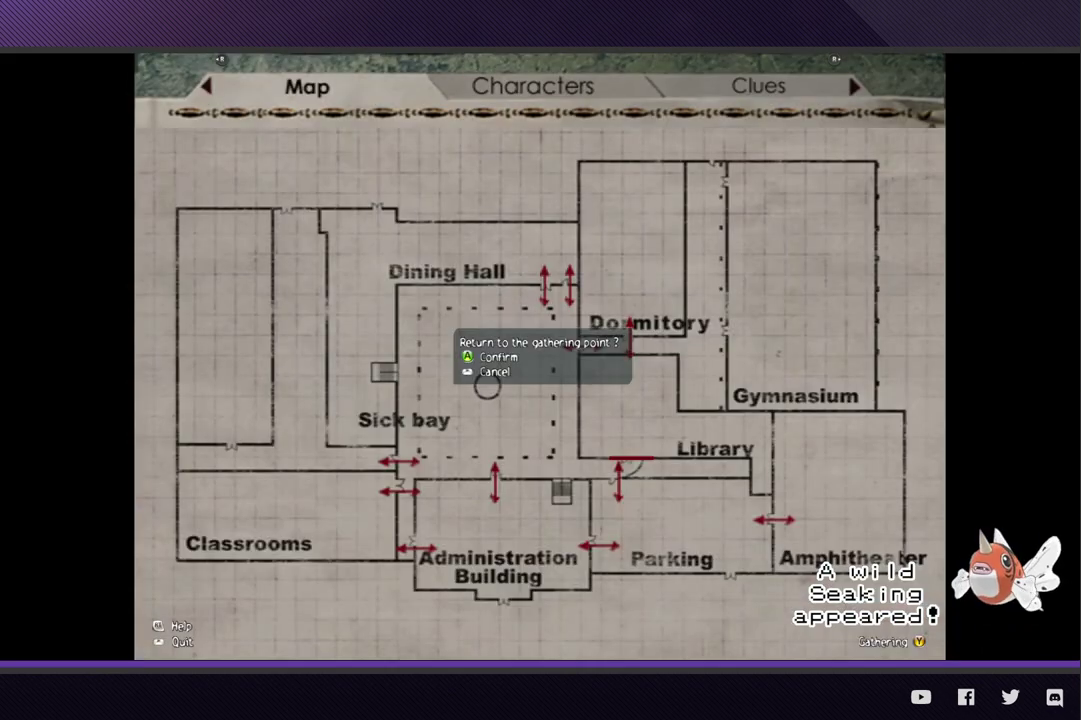
{"buttons": [], "left_stick": "center", "right_stick": "center"}
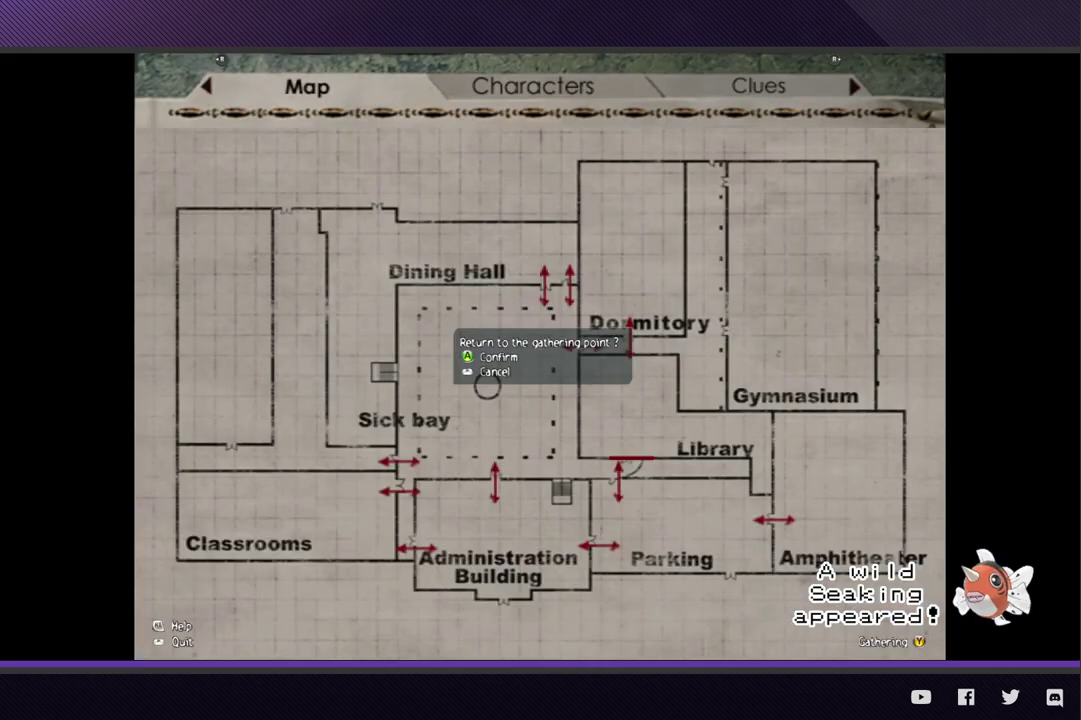
{"buttons": [], "left_stick": "center", "right_stick": "center"}
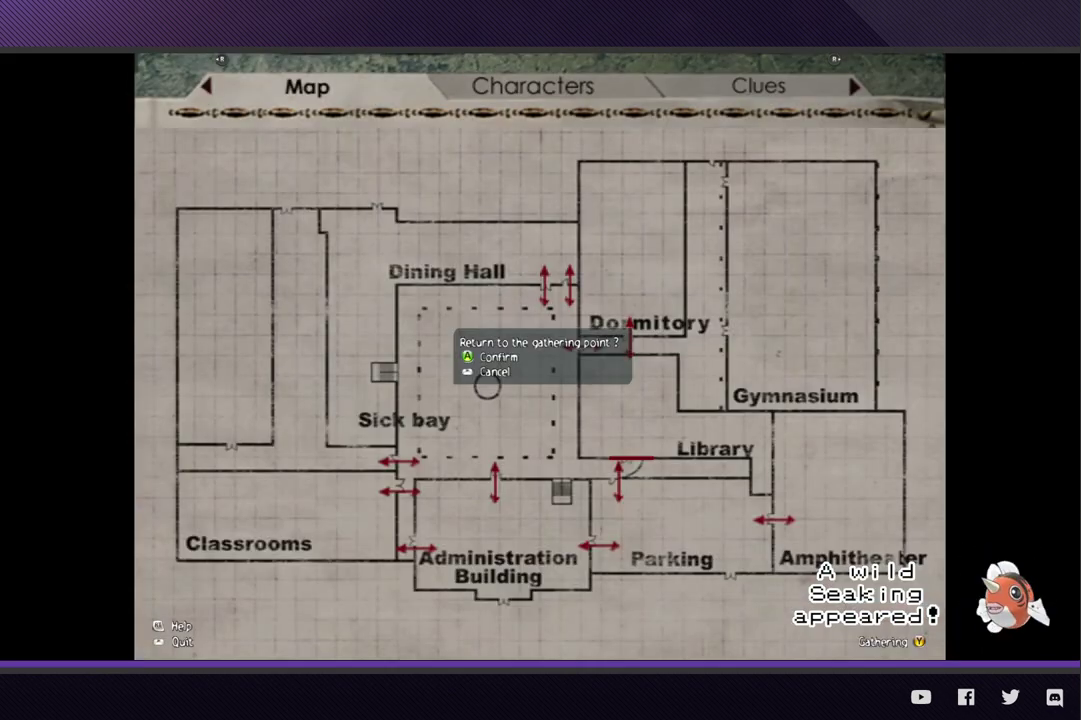
{"buttons": [], "left_stick": "center", "right_stick": "center", "events": [[317, "A", "down"], [433, "A", "up"]]}
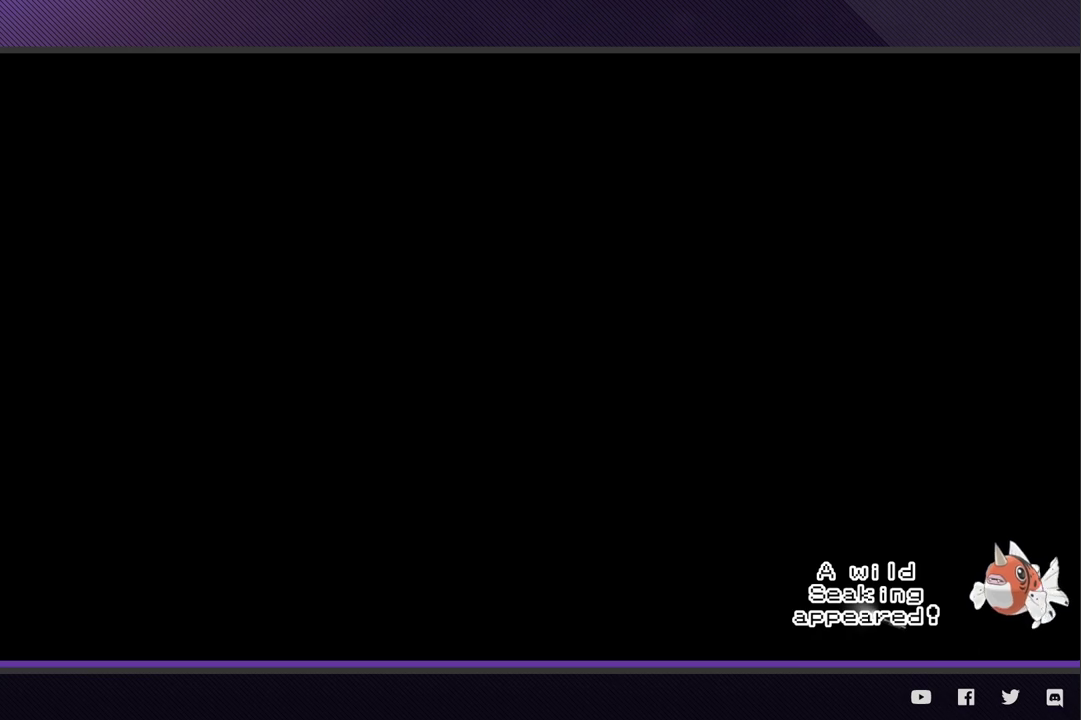
{"buttons": [], "left_stick": "center", "right_stick": "center"}
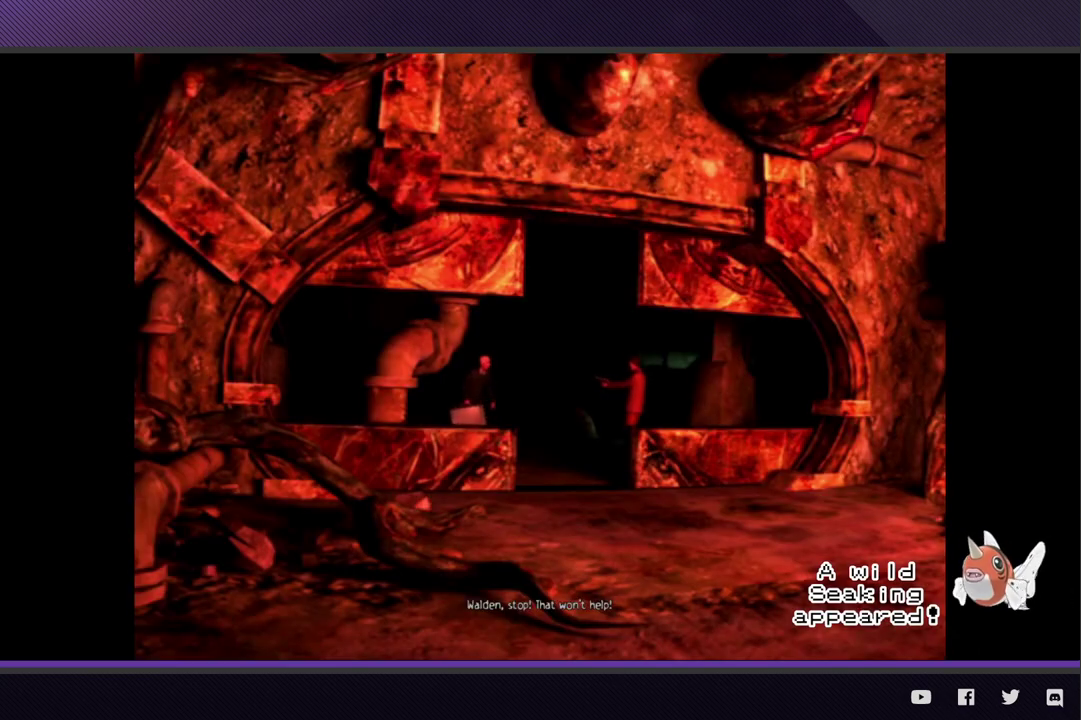
{"buttons": [], "left_stick": "center", "right_stick": "center", "events": [[167, "START", "down"], [250, "START", "up"], [367, "START", "down"], [483, "START", "up"]]}
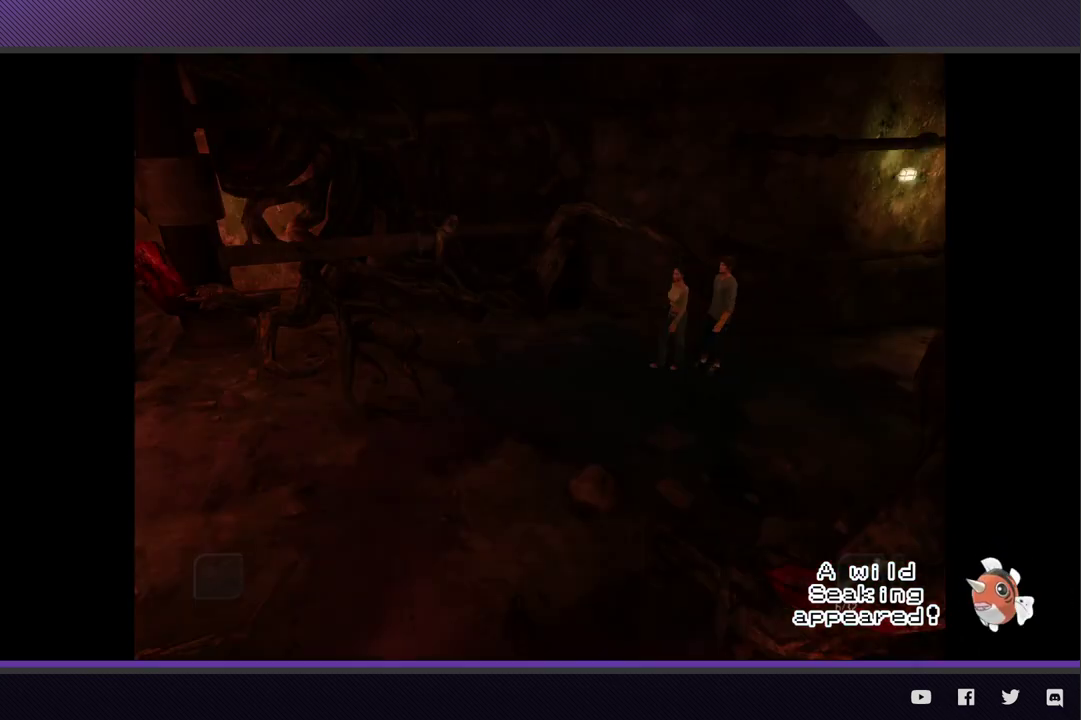
{"buttons": ["START"], "left_stick": "center", "right_stick": "center", "events": [[433, "START", "down"]]}
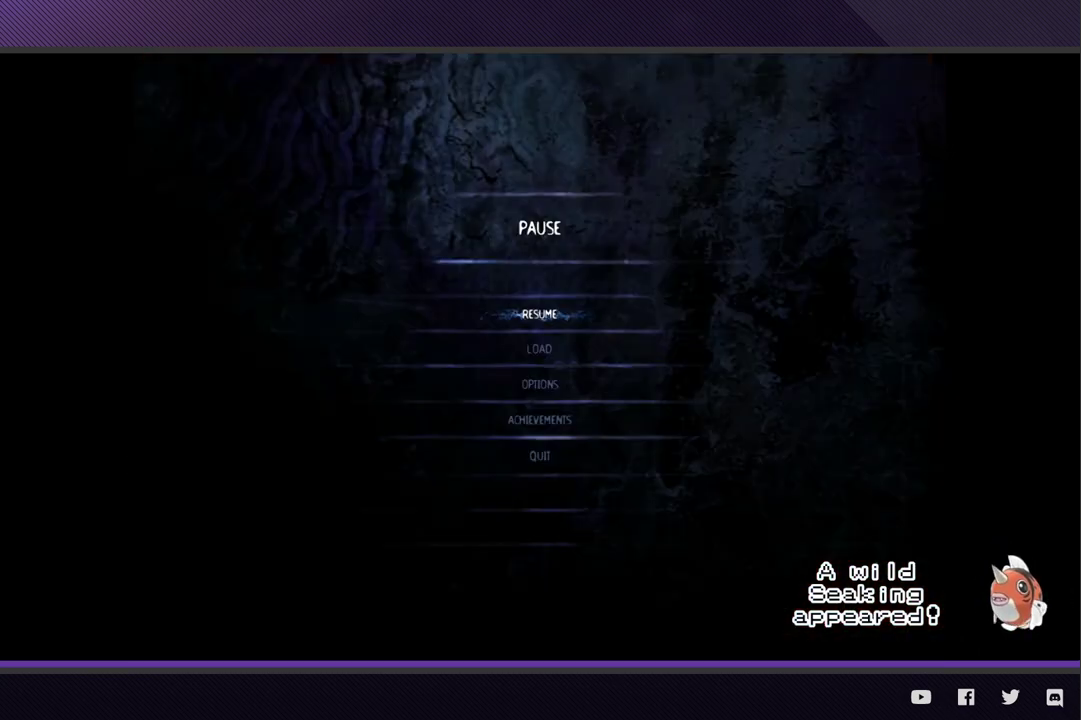
{"buttons": [], "left_stick": "center", "right_stick": "center", "events": [[67, "START", "up"], [233, "START", "down"], [383, "START", "up"]]}
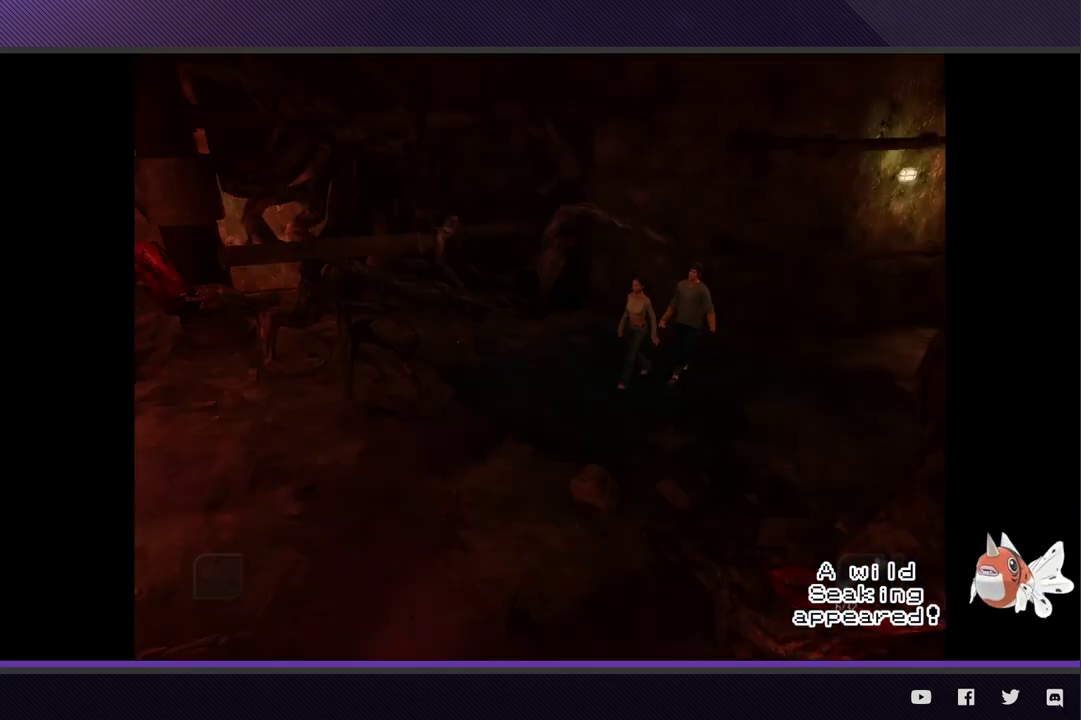
{"buttons": [], "left_stick": "down-left", "right_stick": "center", "events": [[317, "left_stick", "down"], [417, "left_stick", "down-left"]]}
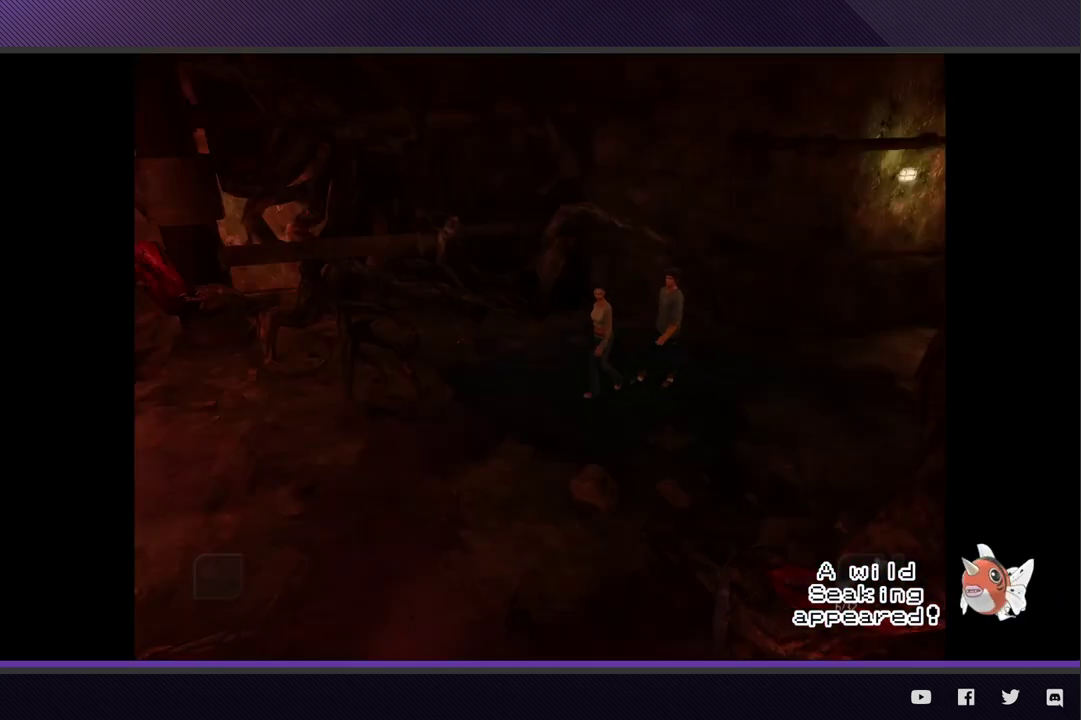
{"buttons": [], "left_stick": "center", "right_stick": "center", "events": [[150, "left_stick", "center"]]}
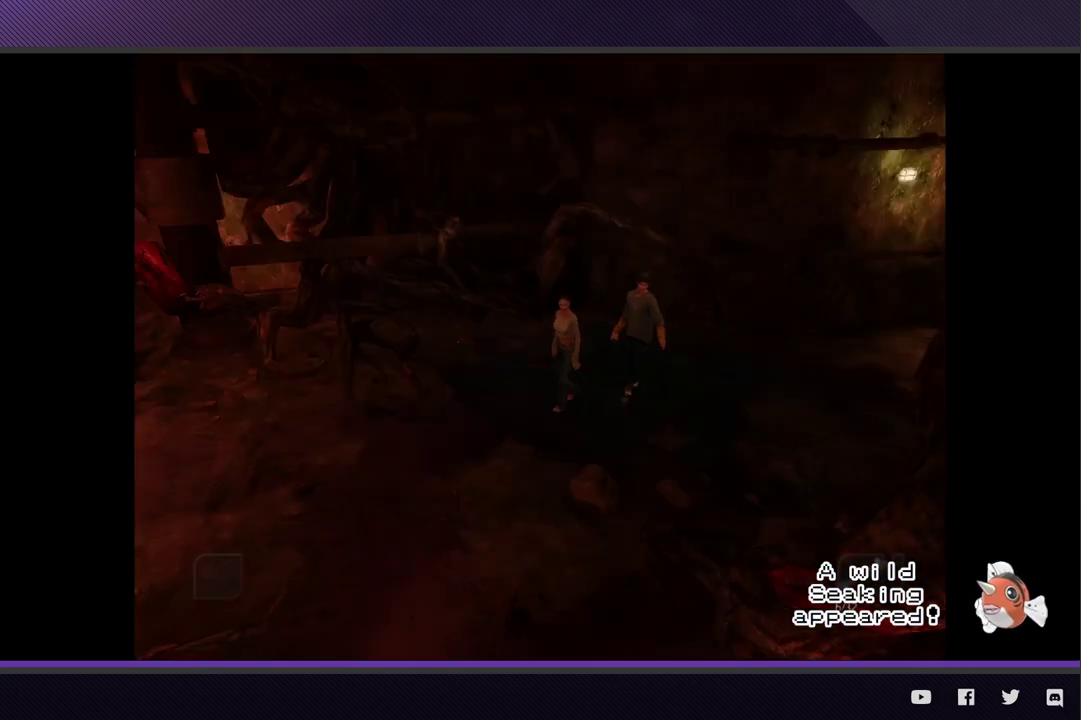
{"buttons": [], "left_stick": "center", "right_stick": "center"}
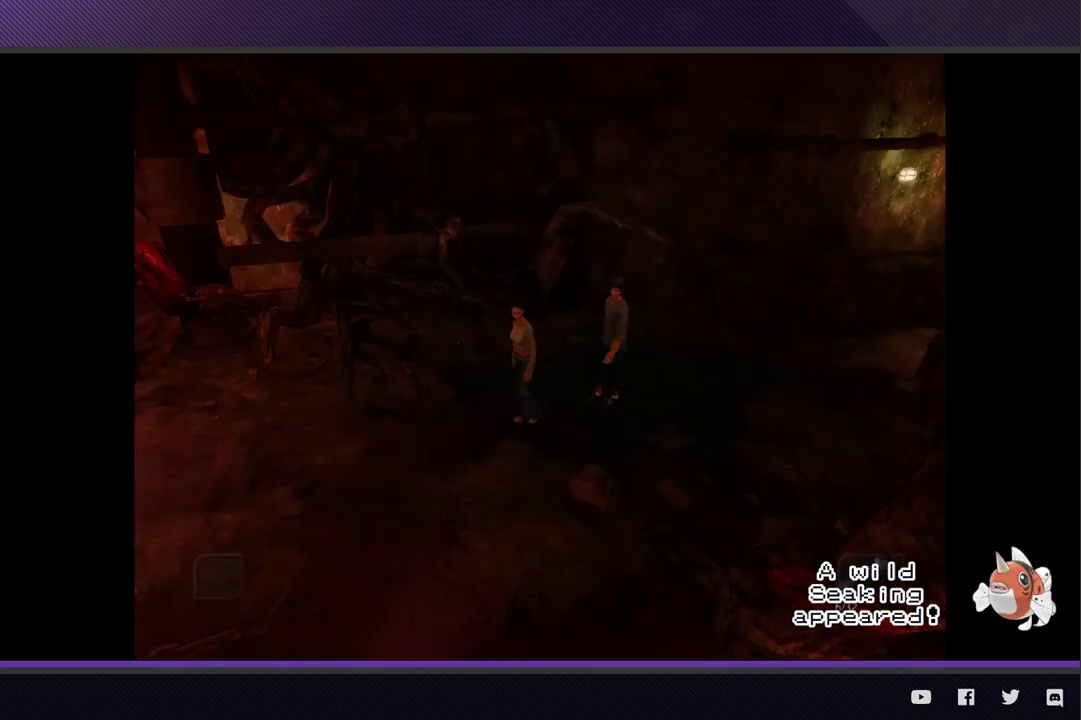
{"buttons": [], "left_stick": "center", "right_stick": "center"}
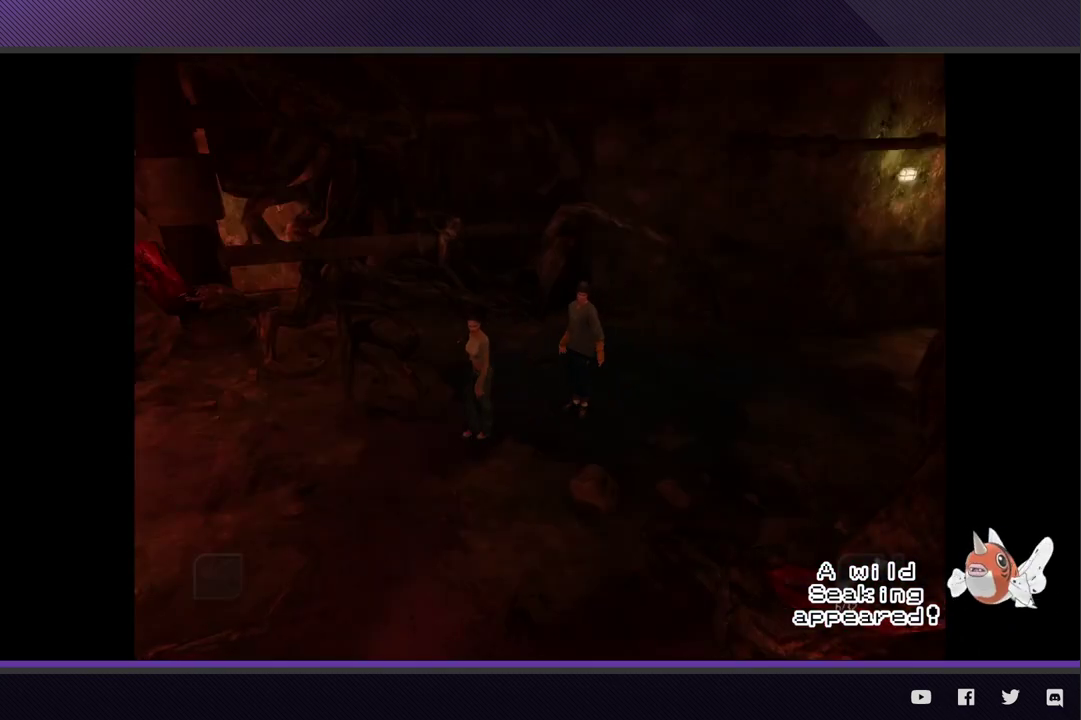
{"buttons": [], "left_stick": "center", "right_stick": "center"}
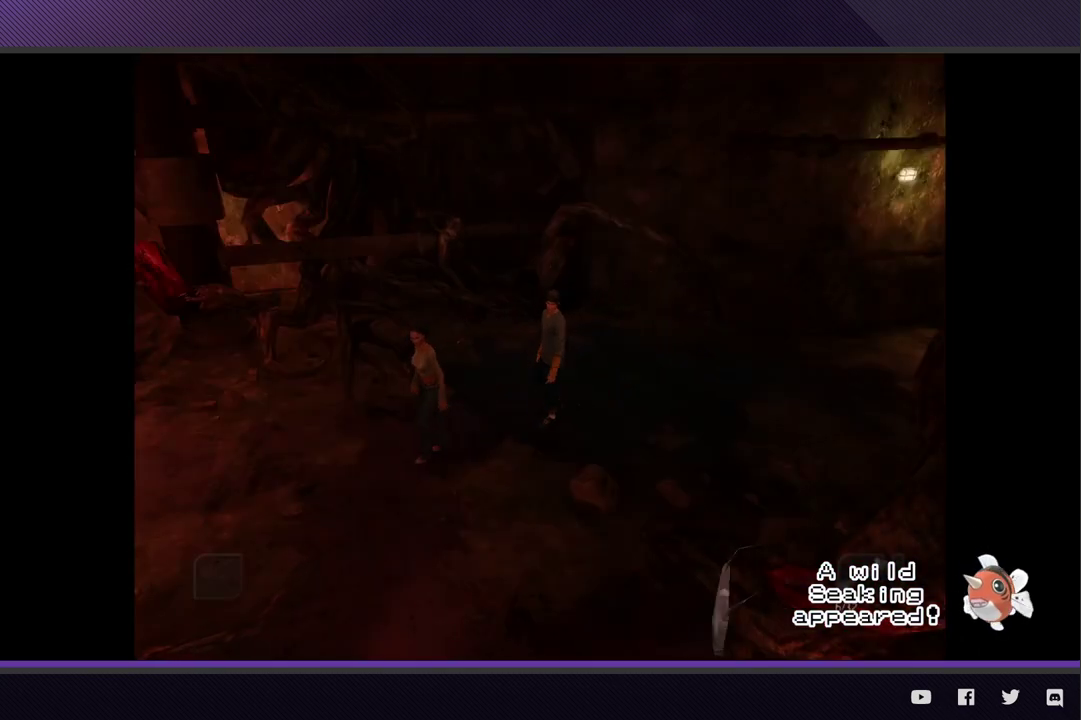
{"buttons": [], "left_stick": "center", "right_stick": "center"}
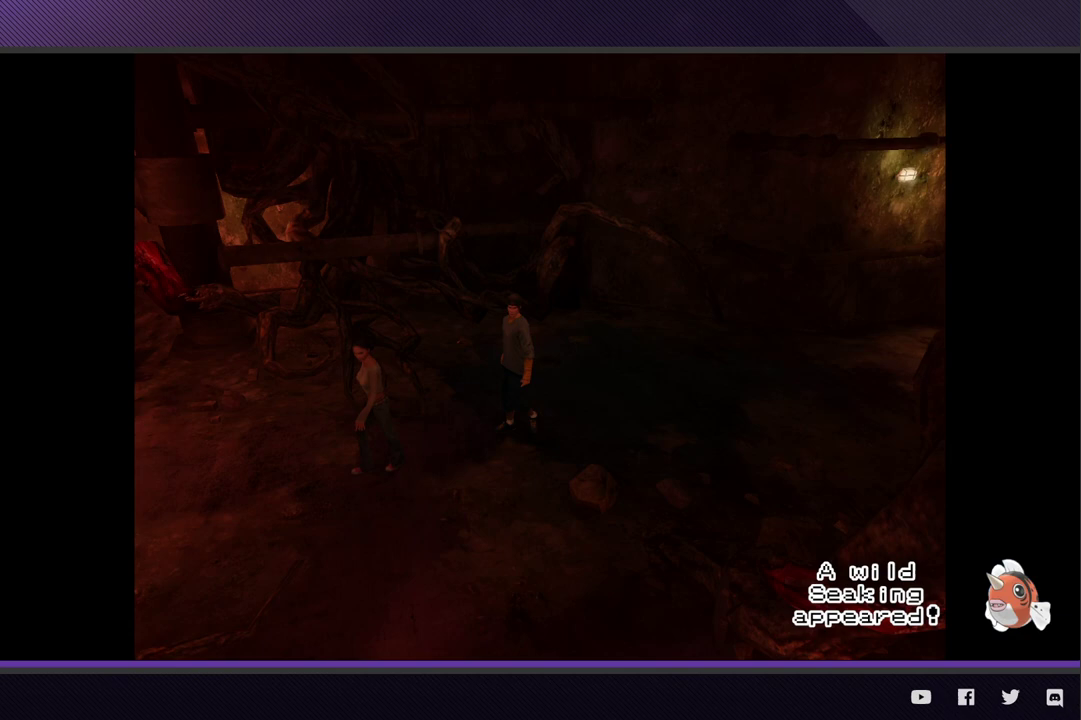
{"buttons": [], "left_stick": "center", "right_stick": "center"}
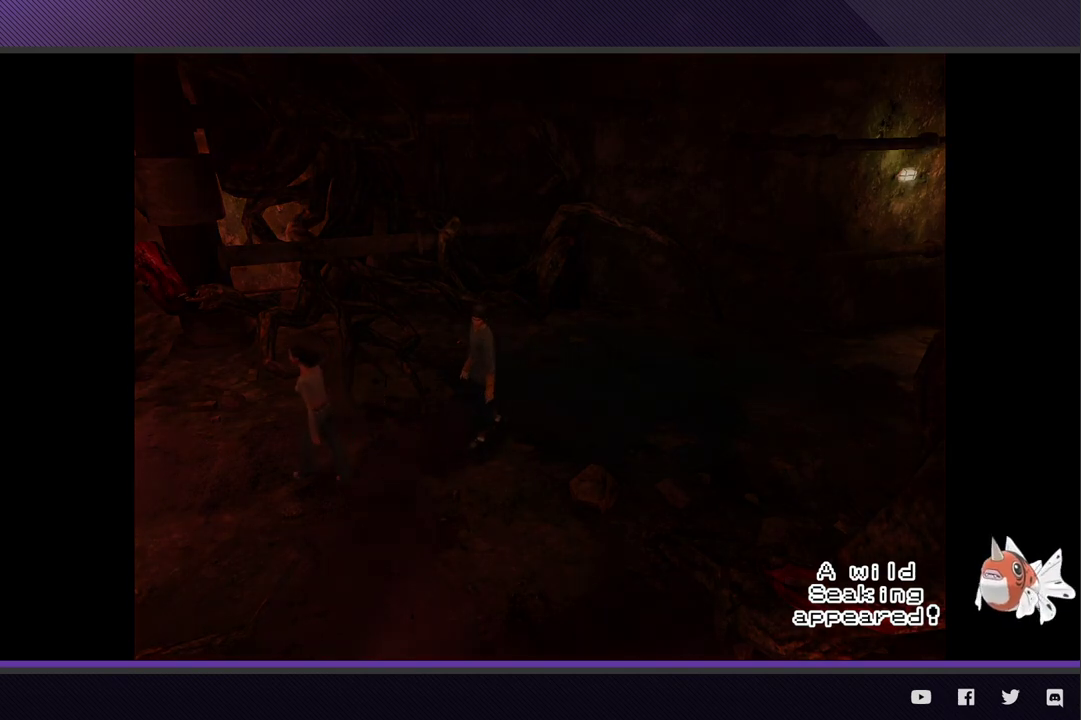
{"buttons": [], "left_stick": "center", "right_stick": "center"}
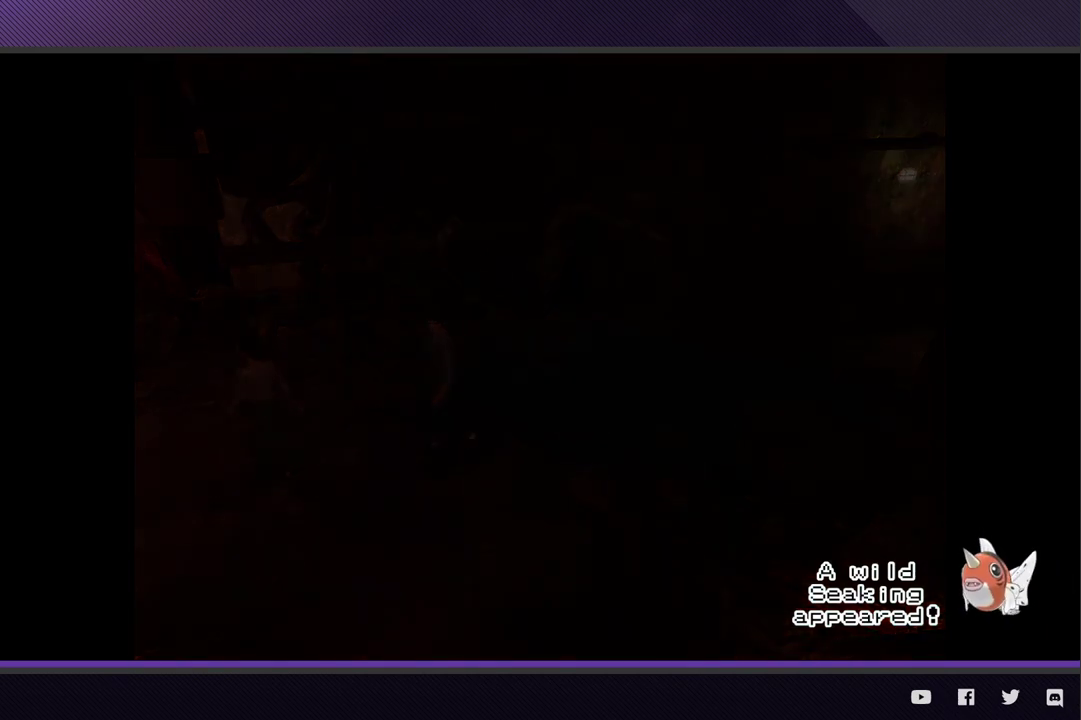
{"buttons": [], "left_stick": "center", "right_stick": "center"}
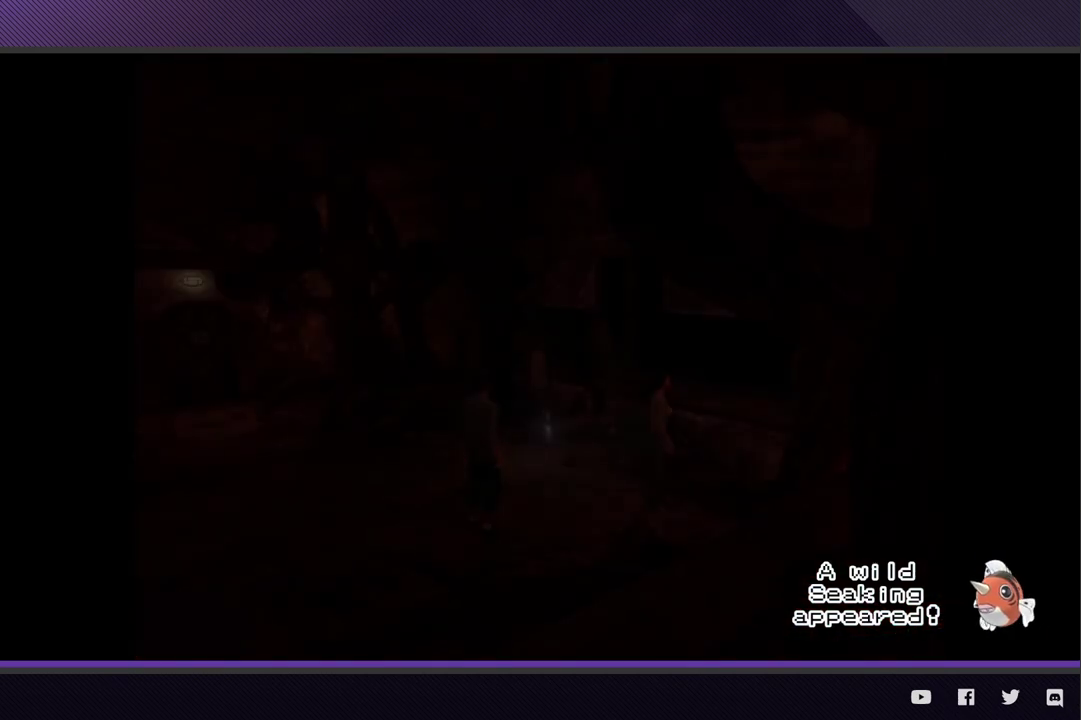
{"buttons": [], "left_stick": "center", "right_stick": "center"}
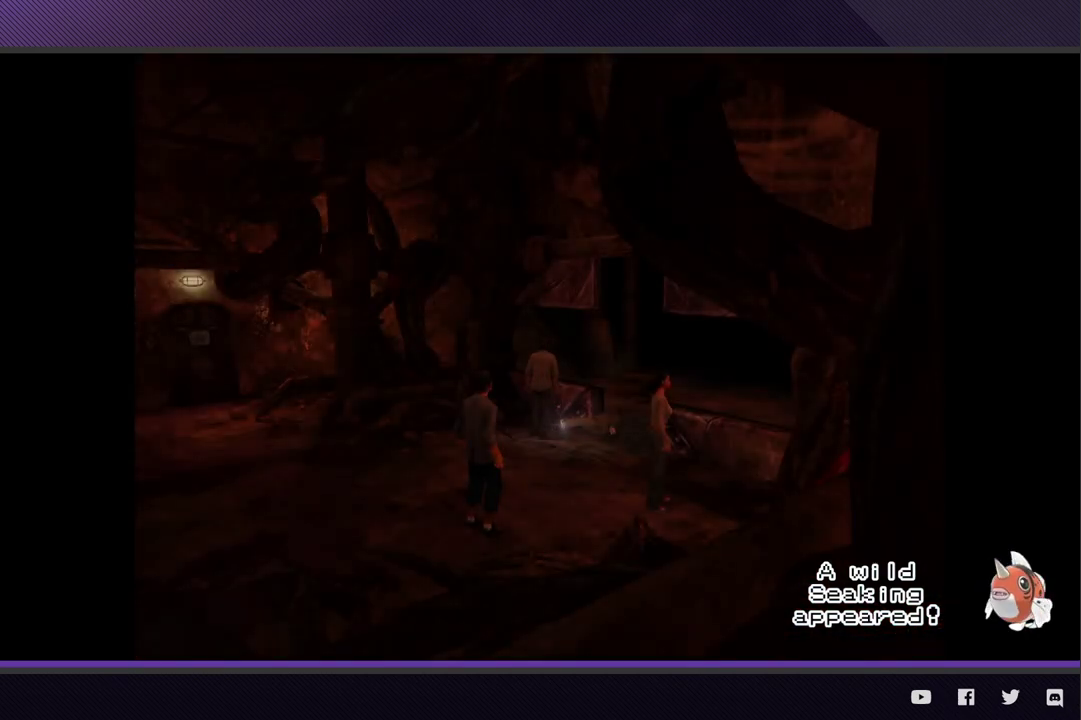
{"buttons": [], "left_stick": "down", "right_stick": "center", "events": [[183, "left_stick", "down"]]}
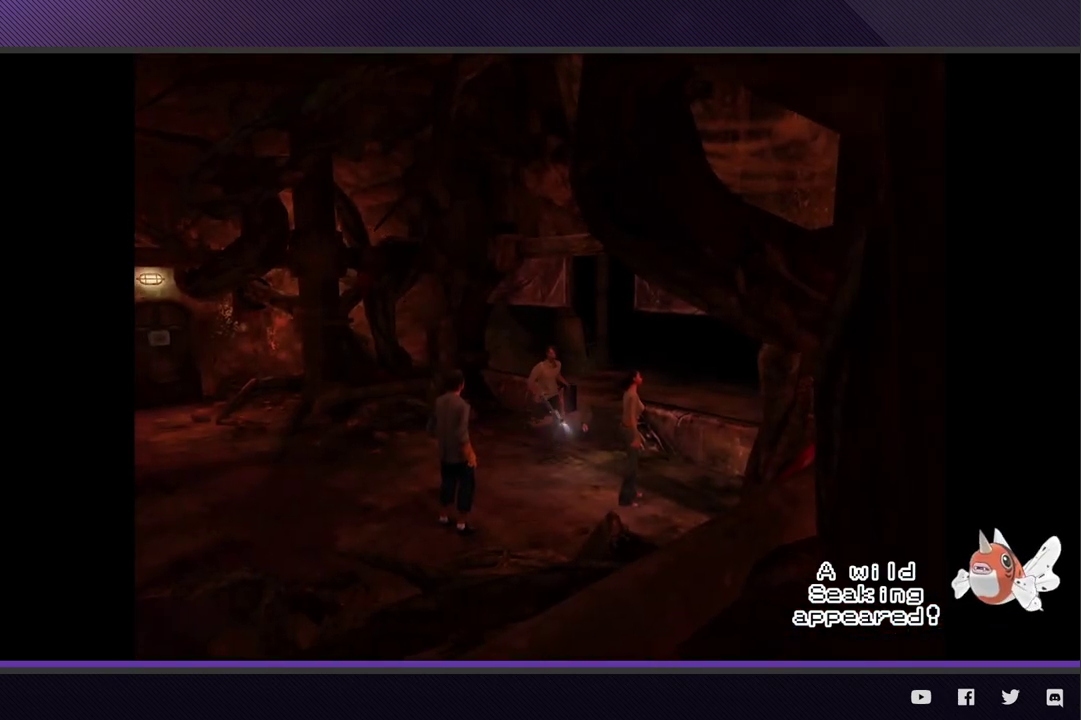
{"buttons": [], "left_stick": "down-right", "right_stick": "center", "events": [[383, "left_stick", "down-right"]]}
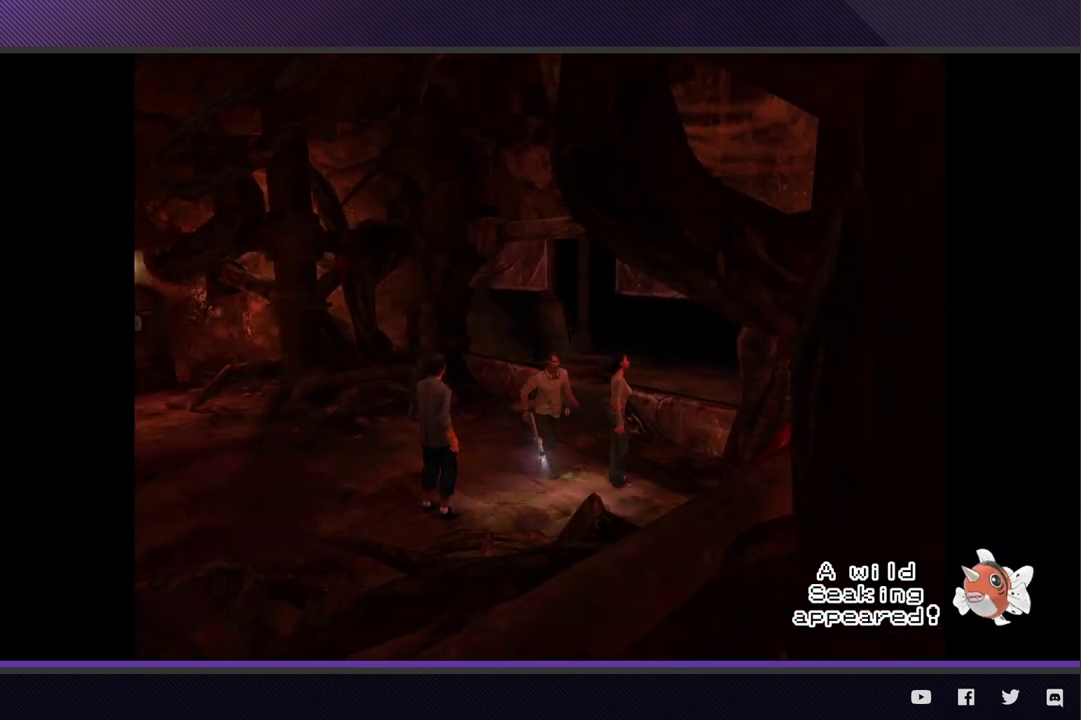
{"buttons": [], "left_stick": "center", "right_stick": "center", "events": [[67, "left_stick", "center"], [117, "A", "down"], [217, "A", "up"]]}
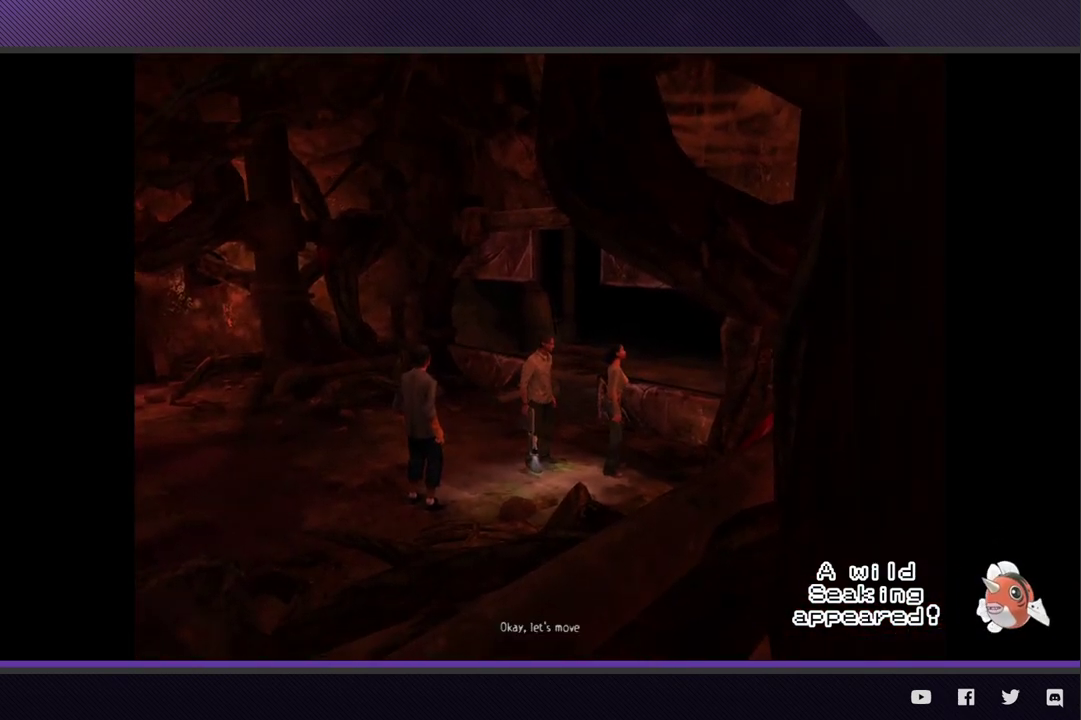
{"buttons": [], "left_stick": "center", "right_stick": "center", "events": [[350, "Y", "down"], [467, "Y", "up"]]}
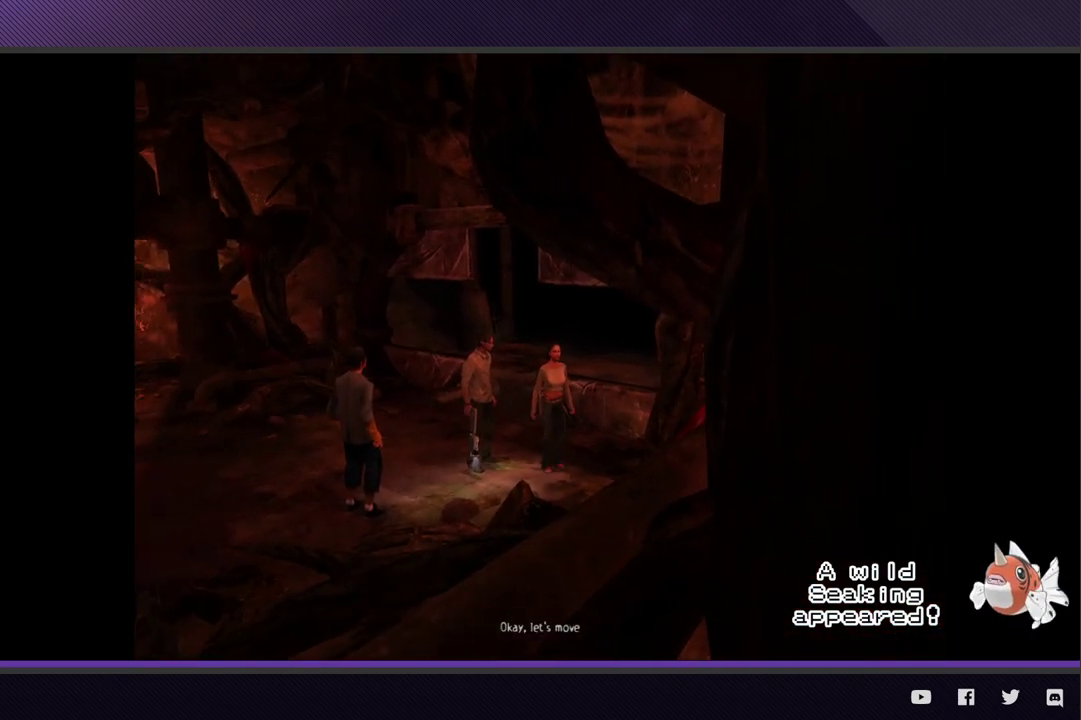
{"buttons": [], "left_stick": "down-left", "right_stick": "center", "events": [[317, "left_stick", "down-left"]]}
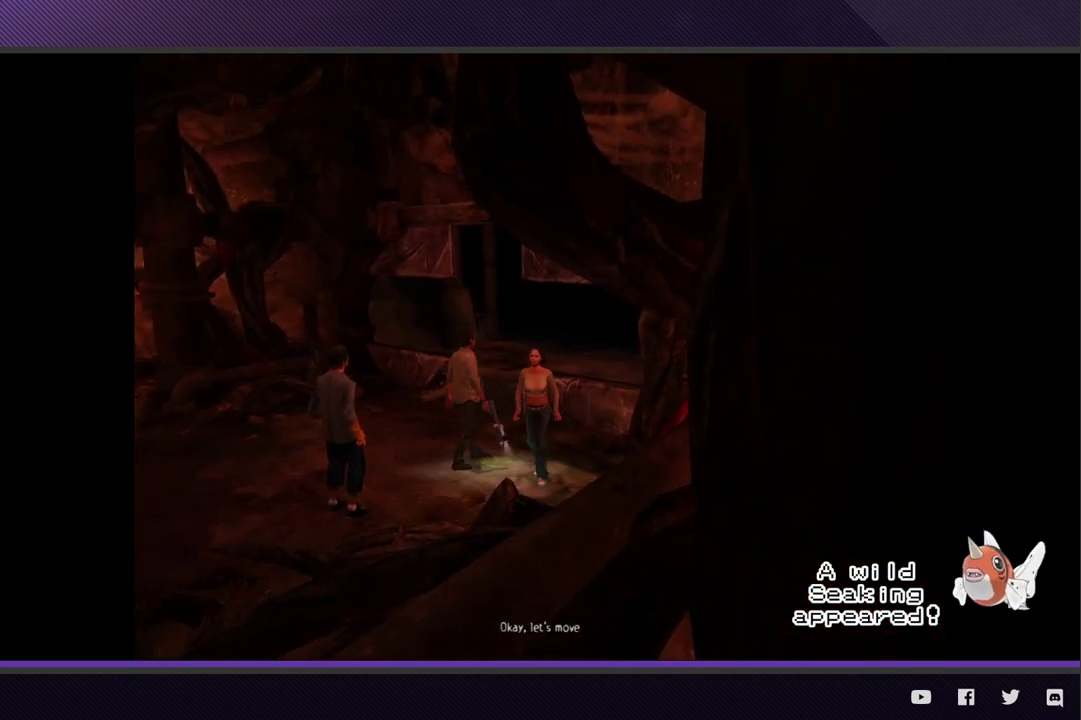
{"buttons": [], "left_stick": "center", "right_stick": "center", "events": [[117, "left_stick", "up-left"], [233, "left_stick", "center"]]}
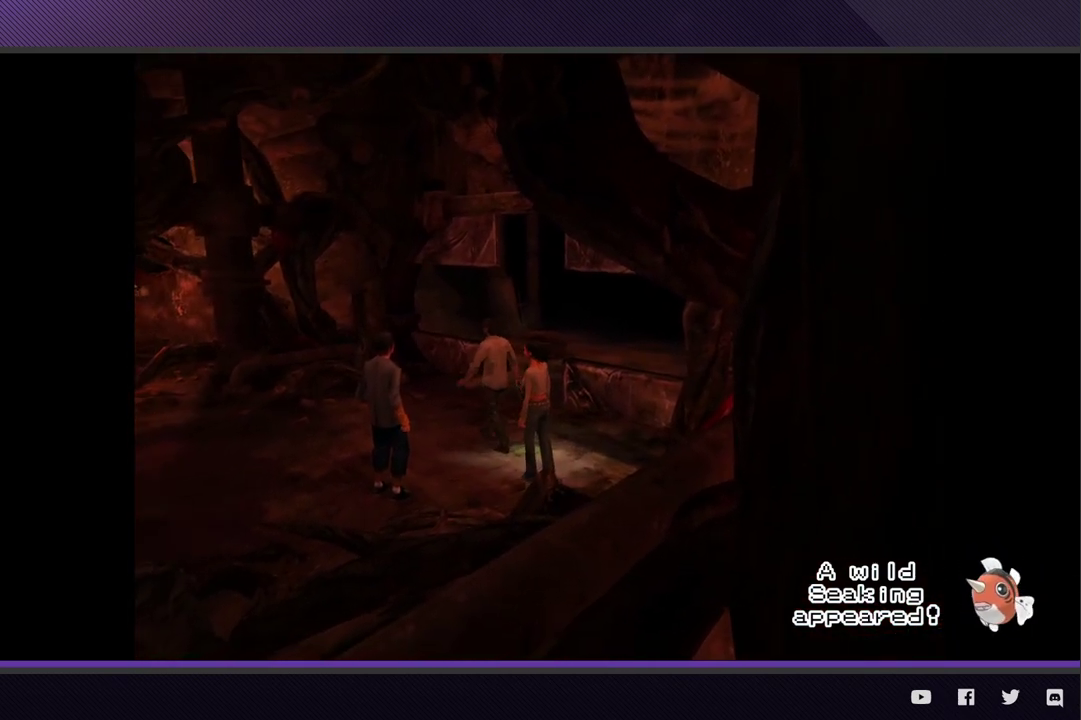
{"buttons": ["R1"], "left_stick": "center", "right_stick": "center", "events": [[133, "left_stick", "up"], [200, "R1", "down"], [217, "left_stick", "center"]]}